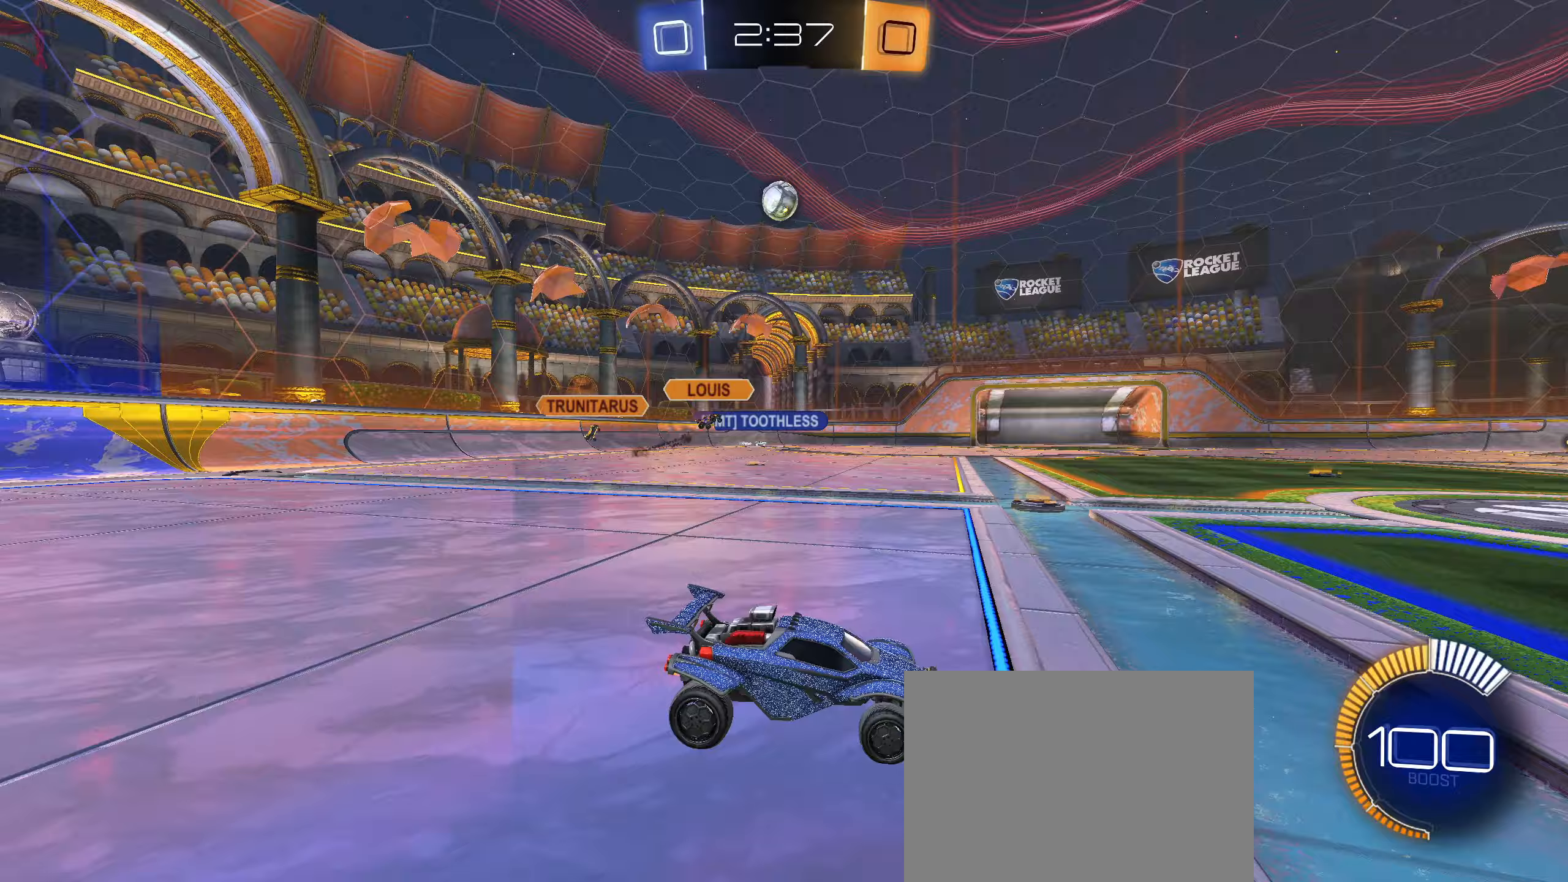
Gameplay with a controller (PlayStation layout); each line is a JSON object with the inputs held at the frame after it. "events" lists button and stick changes between this image and that frame as [ms after this image, input, new state], when the widget could be followed in between.
{"buttons": ["R2"], "left_stick": "center", "right_stick": "center", "events": [[17, "left_stick", "right"], [350, "CIRCLE", "down"], [400, "CIRCLE", "up"], [450, "left_stick", "center"]]}
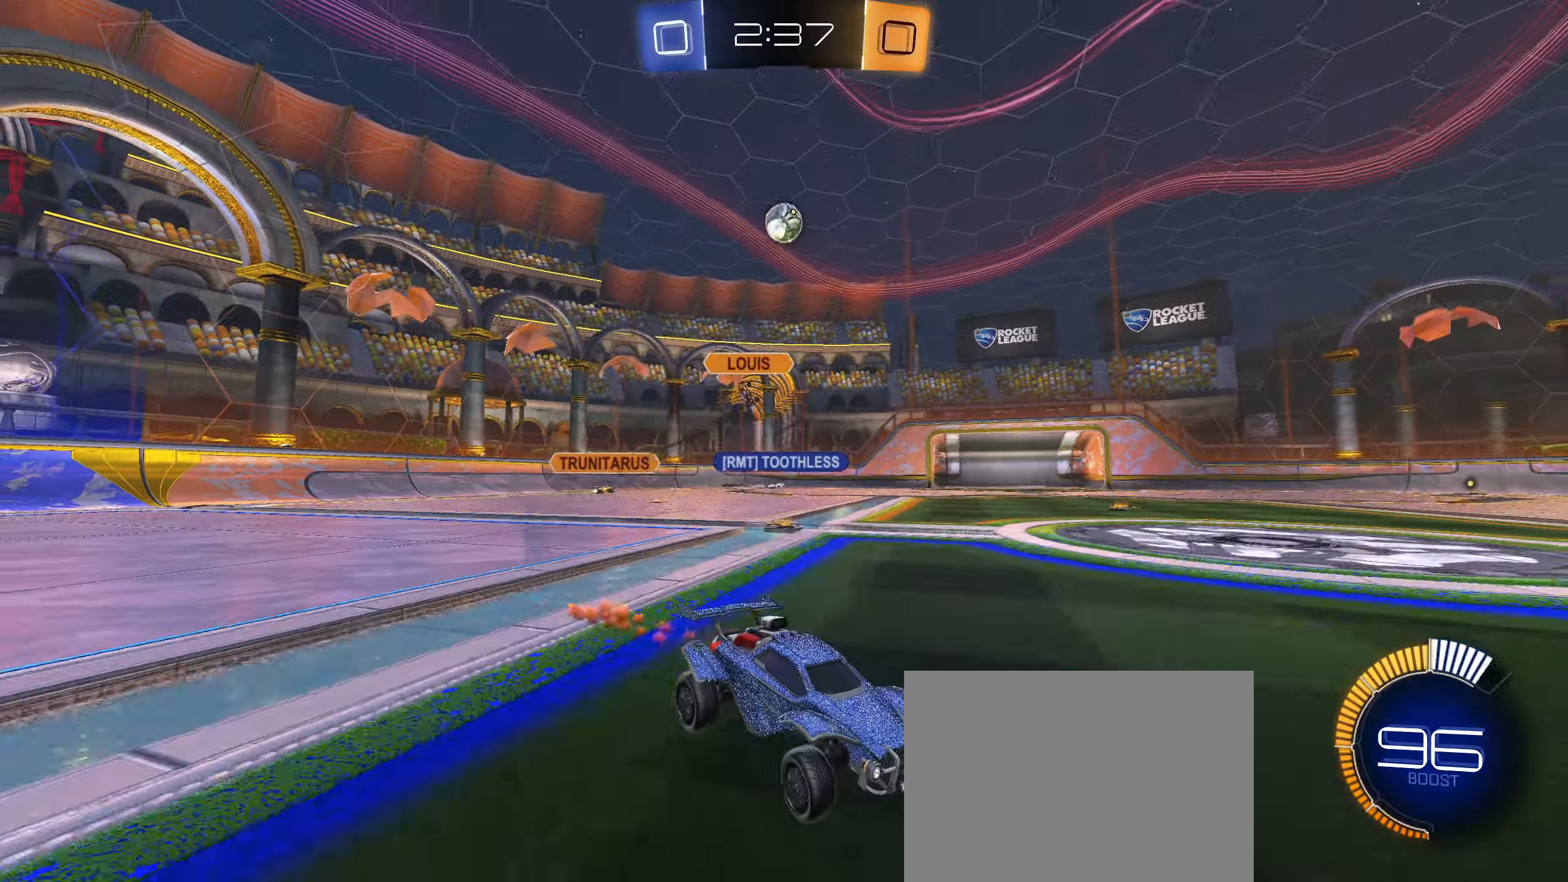
{"buttons": ["R2"], "left_stick": "right", "right_stick": "center", "events": [[16, "CIRCLE", "down"], [83, "CIRCLE", "up"], [483, "left_stick", "right"]]}
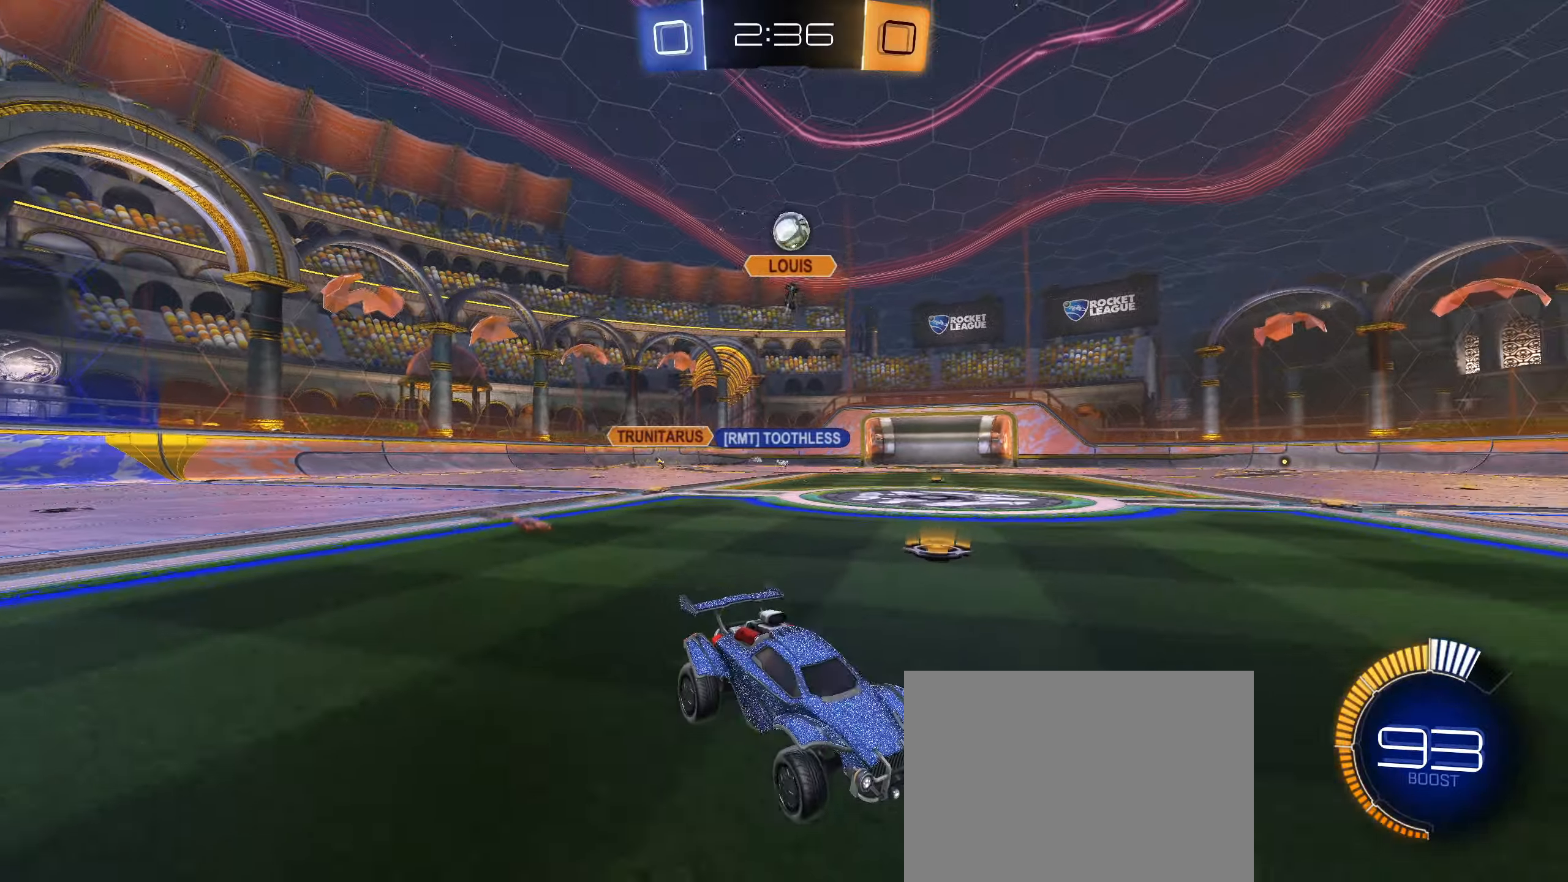
{"buttons": ["R2"], "left_stick": "center", "right_stick": "center", "events": [[150, "left_stick", "down-left"], [233, "left_stick", "center"]]}
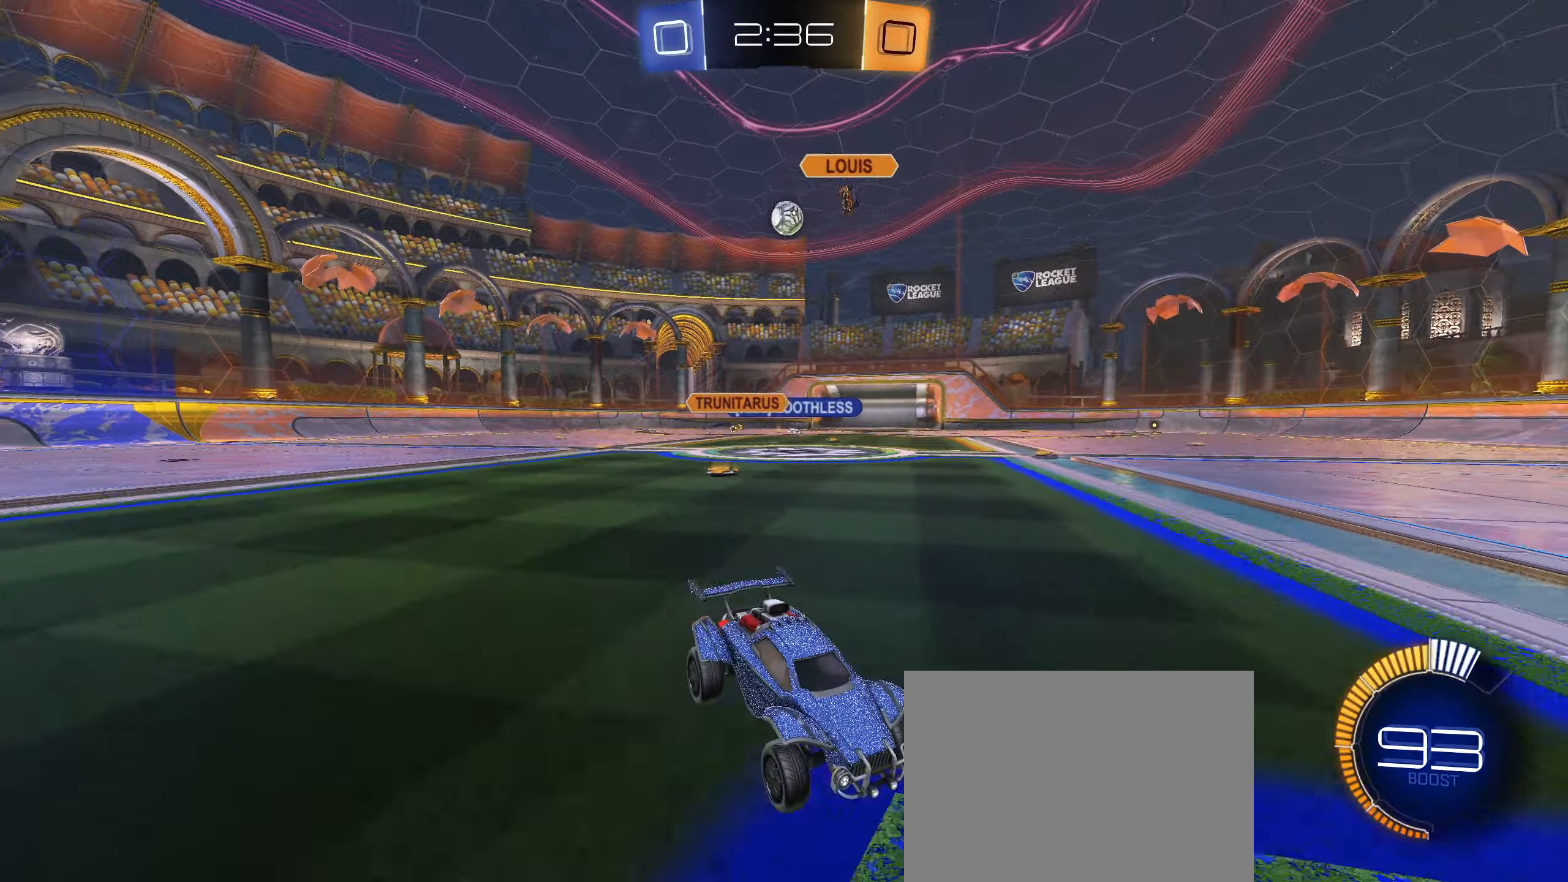
{"buttons": ["R2"], "left_stick": "left", "right_stick": "center", "events": [[33, "L1", "down"], [33, "left_stick", "left"], [216, "L1", "up"]]}
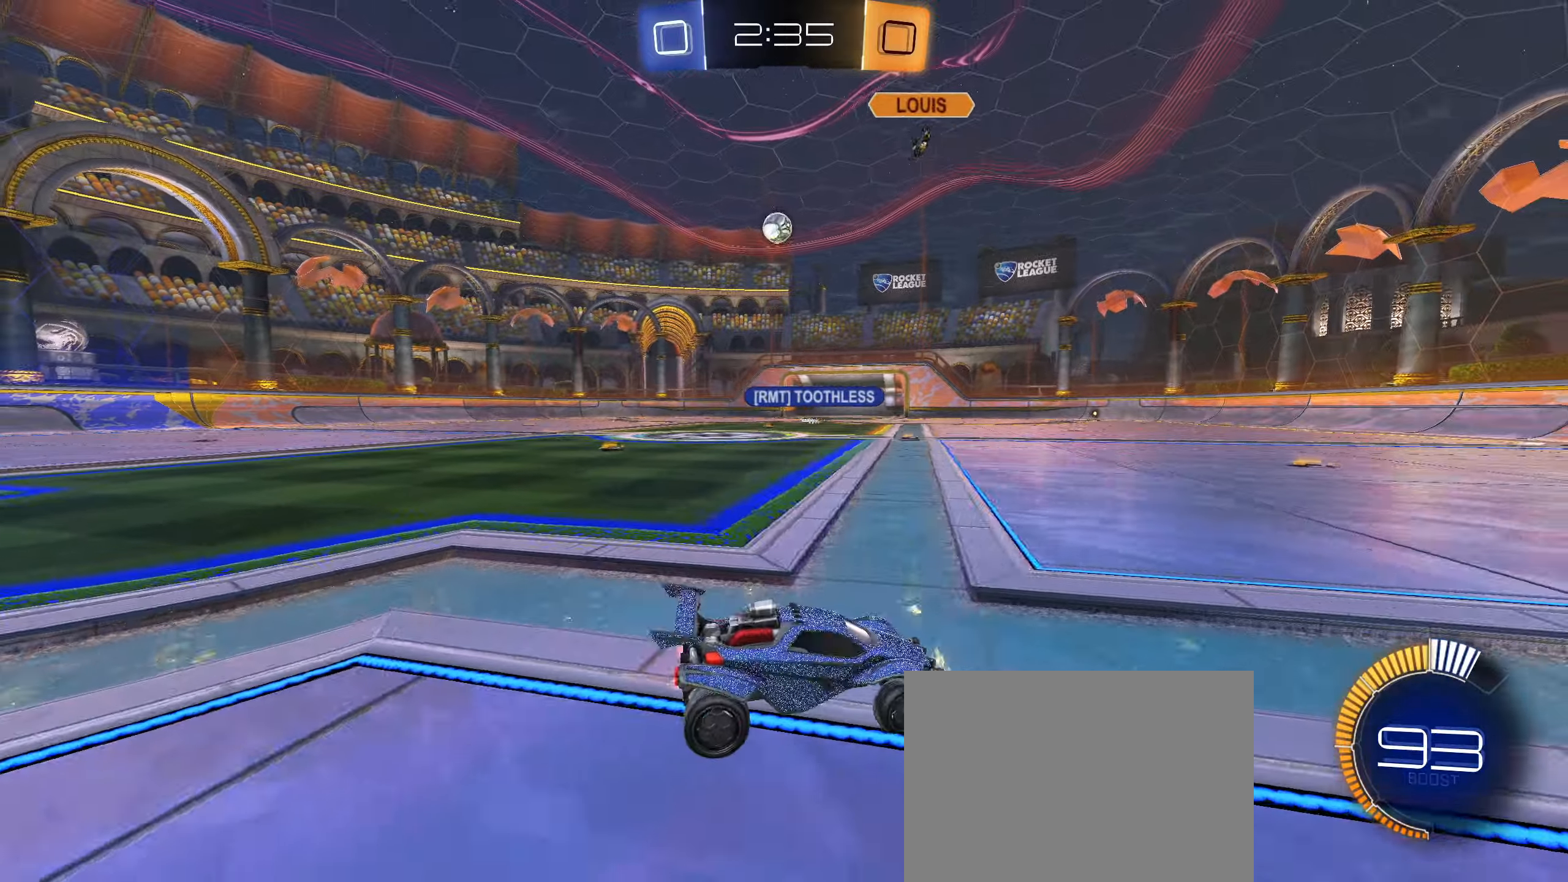
{"buttons": ["CIRCLE", "R2"], "left_stick": "center", "right_stick": "center", "events": [[83, "CIRCLE", "down"], [350, "left_stick", "center"]]}
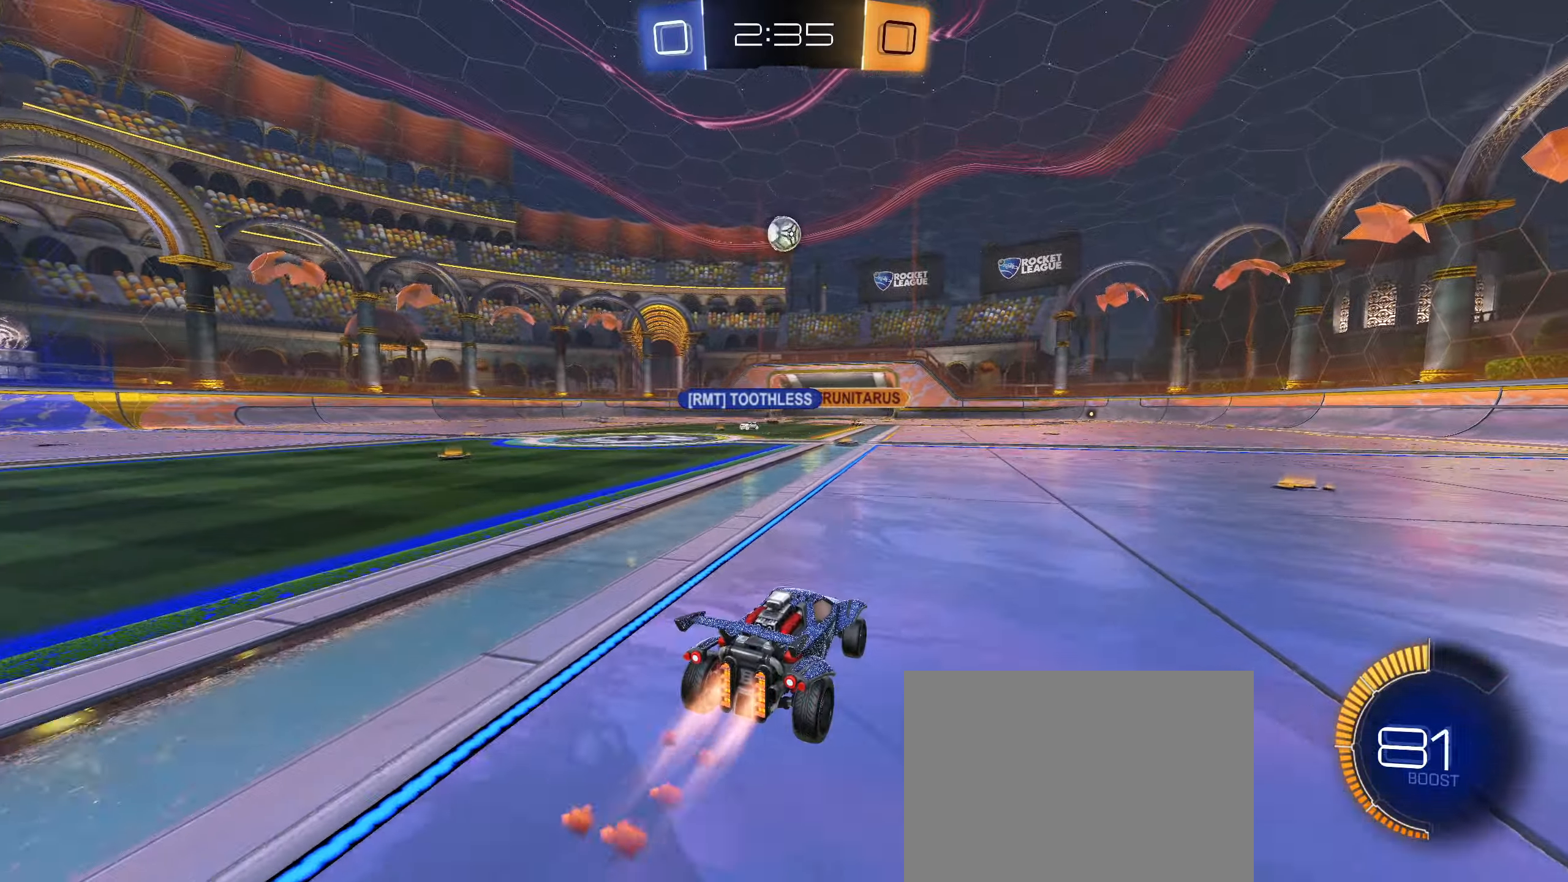
{"buttons": ["CIRCLE", "R2"], "left_stick": "center", "right_stick": "center", "events": [[150, "left_stick", "left"], [233, "left_stick", "down"], [300, "CROSS", "down"], [450, "CROSS", "up"], [450, "left_stick", "center"]]}
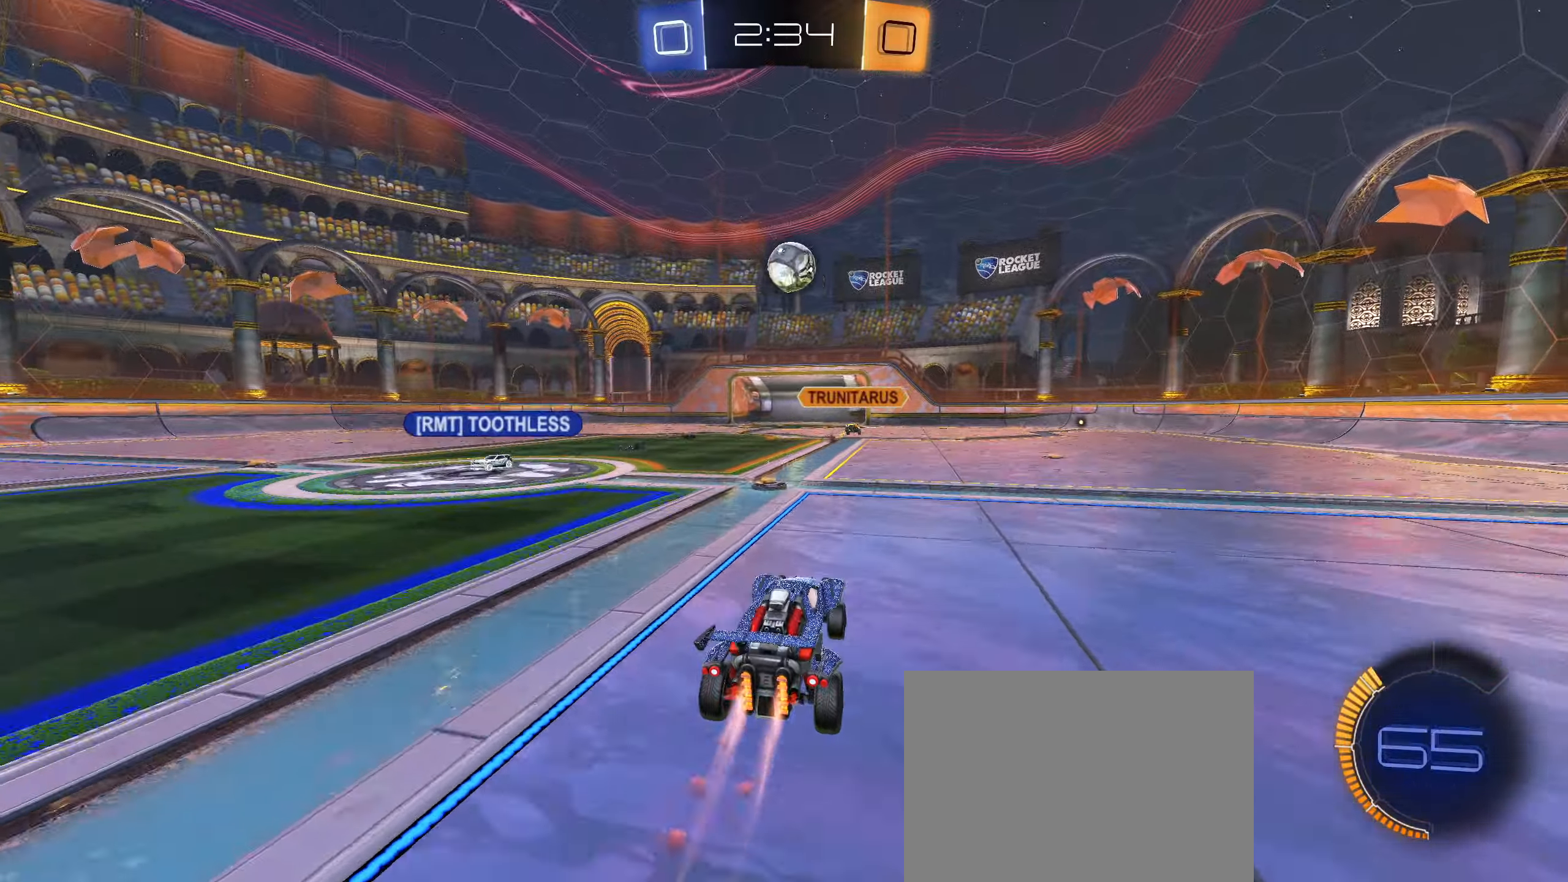
{"buttons": ["CIRCLE", "R2"], "left_stick": "left", "right_stick": "center", "events": [[16, "CROSS", "down"], [150, "CROSS", "up"], [166, "left_stick", "left"], [216, "L1", "down"], [500, "L1", "up"]]}
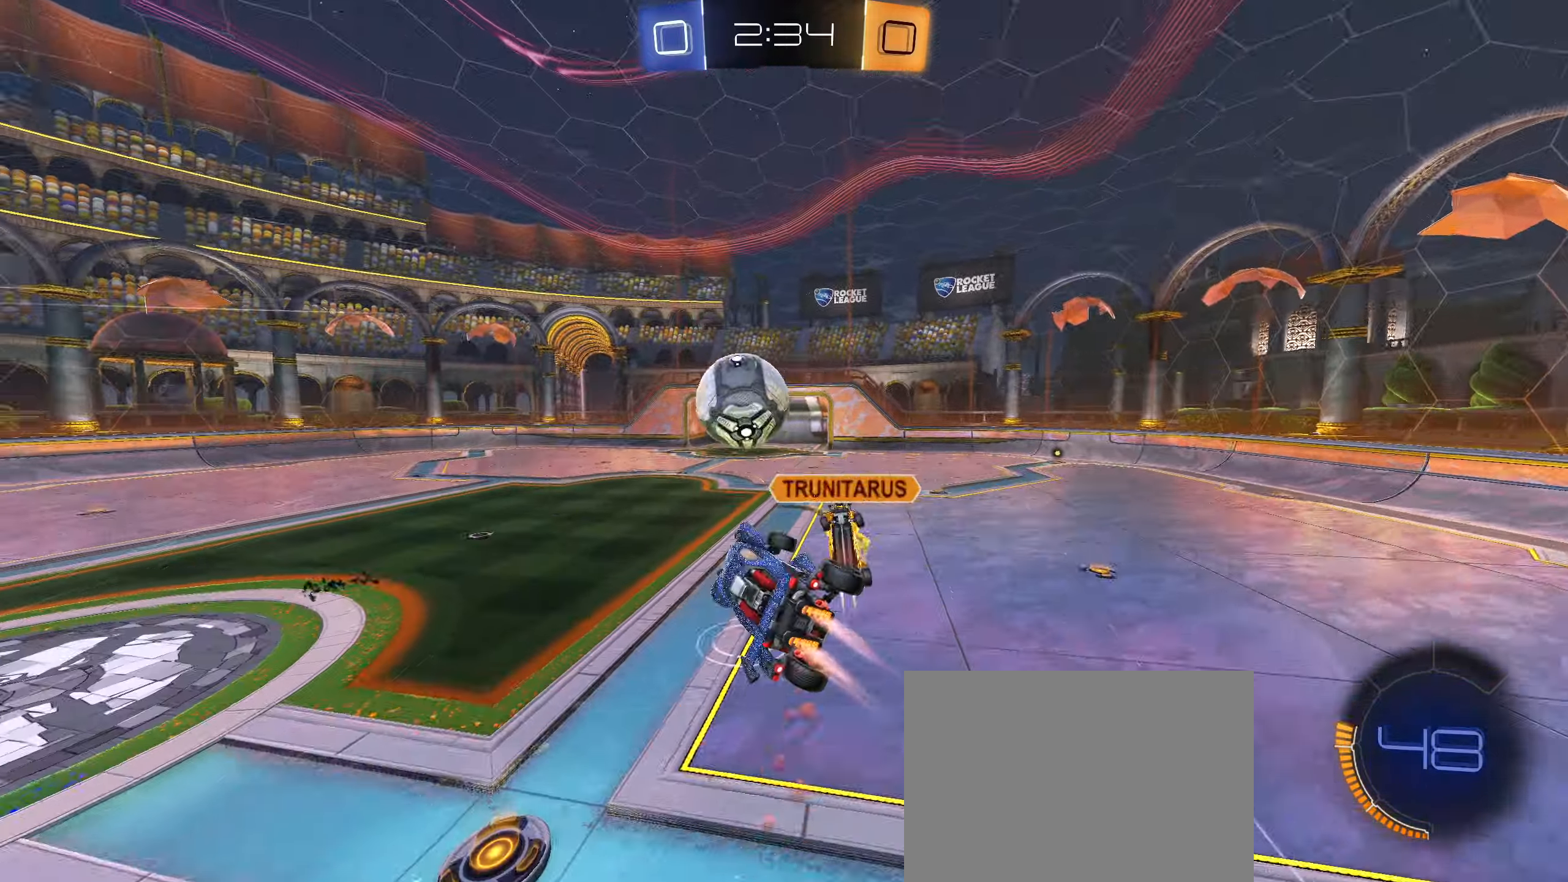
{"buttons": ["R1"], "left_stick": "center", "right_stick": "center", "events": [[16, "left_stick", "center"], [100, "R2", "up"], [183, "CIRCLE", "up"], [366, "R1", "down"]]}
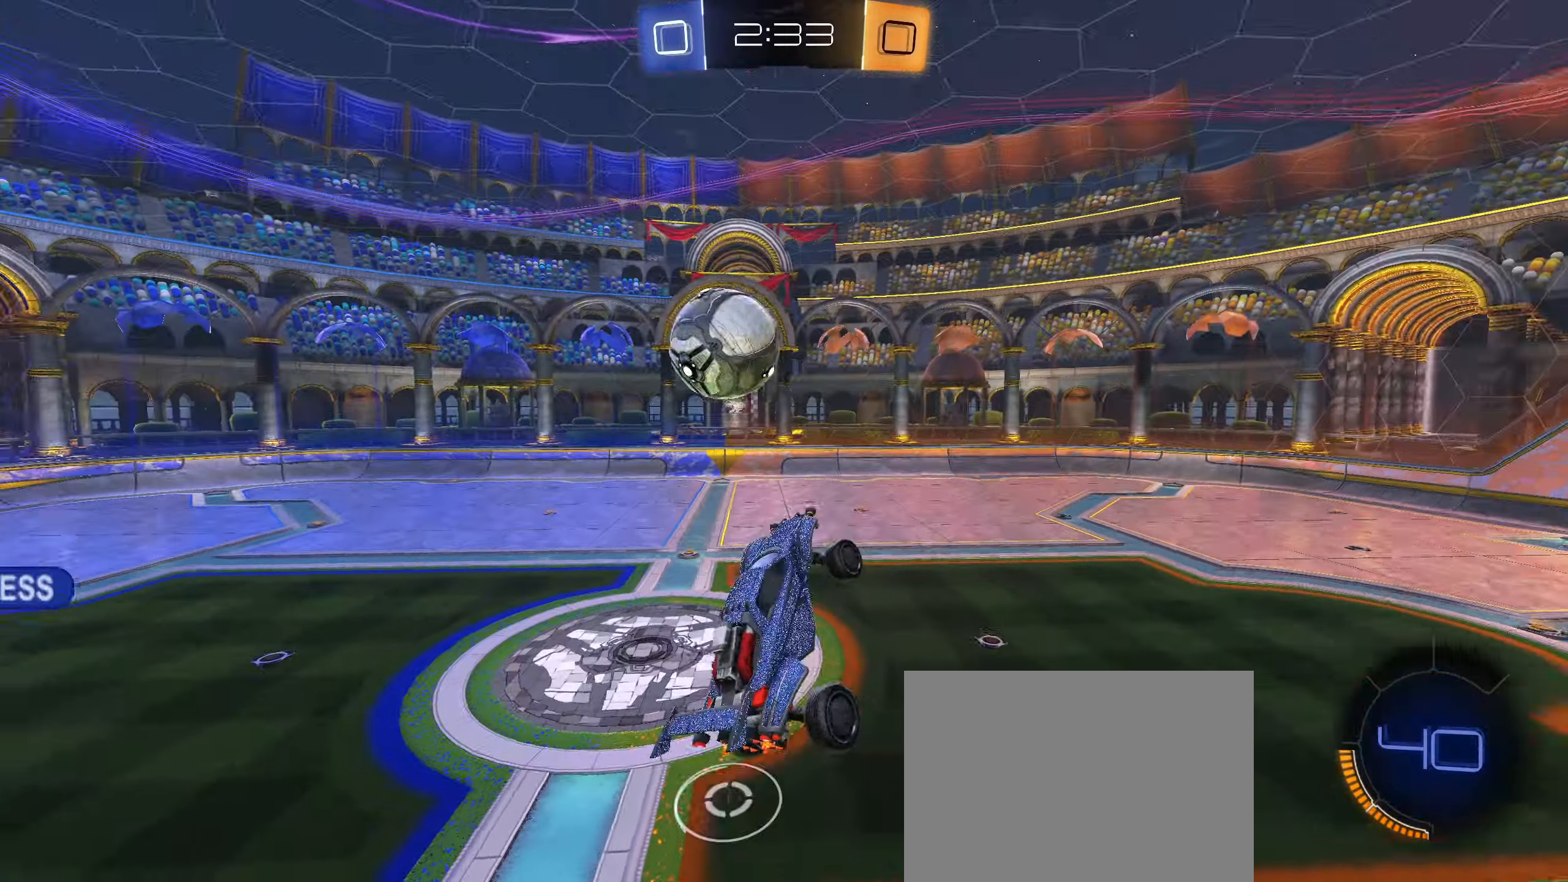
{"buttons": ["R1"], "left_stick": "down-left", "right_stick": "center", "events": [[133, "left_stick", "down-left"]]}
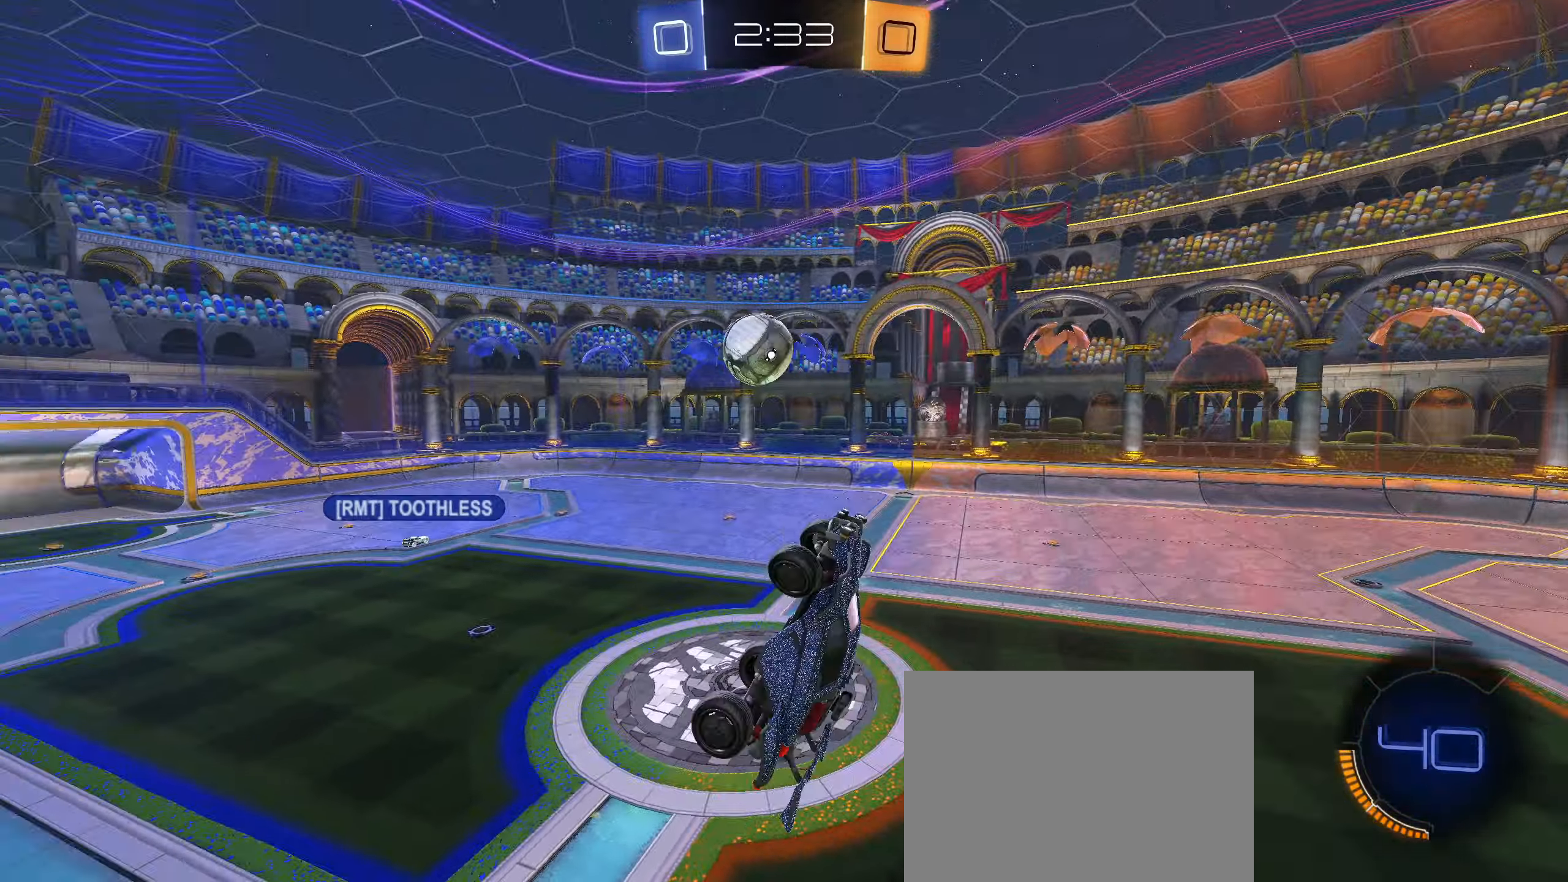
{"buttons": [], "left_stick": "up-right", "right_stick": "center", "events": [[283, "left_stick", "center"], [483, "left_stick", "up-right"], [500, "R1", "up"]]}